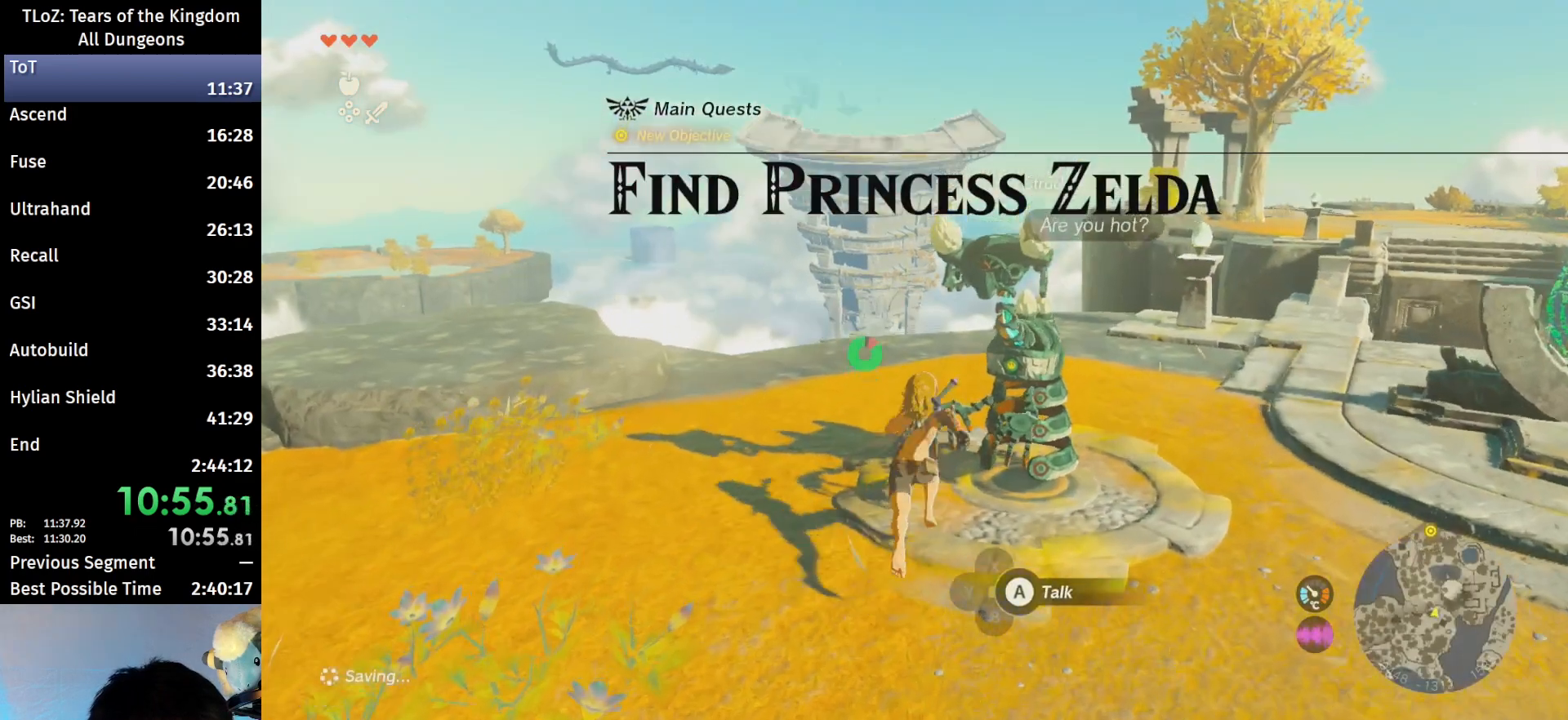
Gameplay with a controller (Nintendo layout); each line is a JSON object with the inputs held at the frame after it. "events" lists button and stick changes between this image and that frame as [ms after this image, input, new state], when the widget could be followed in between. Not read: L3 R3 START TOUCHPAD.
{"buttons": ["B"], "left_stick": "up", "right_stick": "center", "events": []}
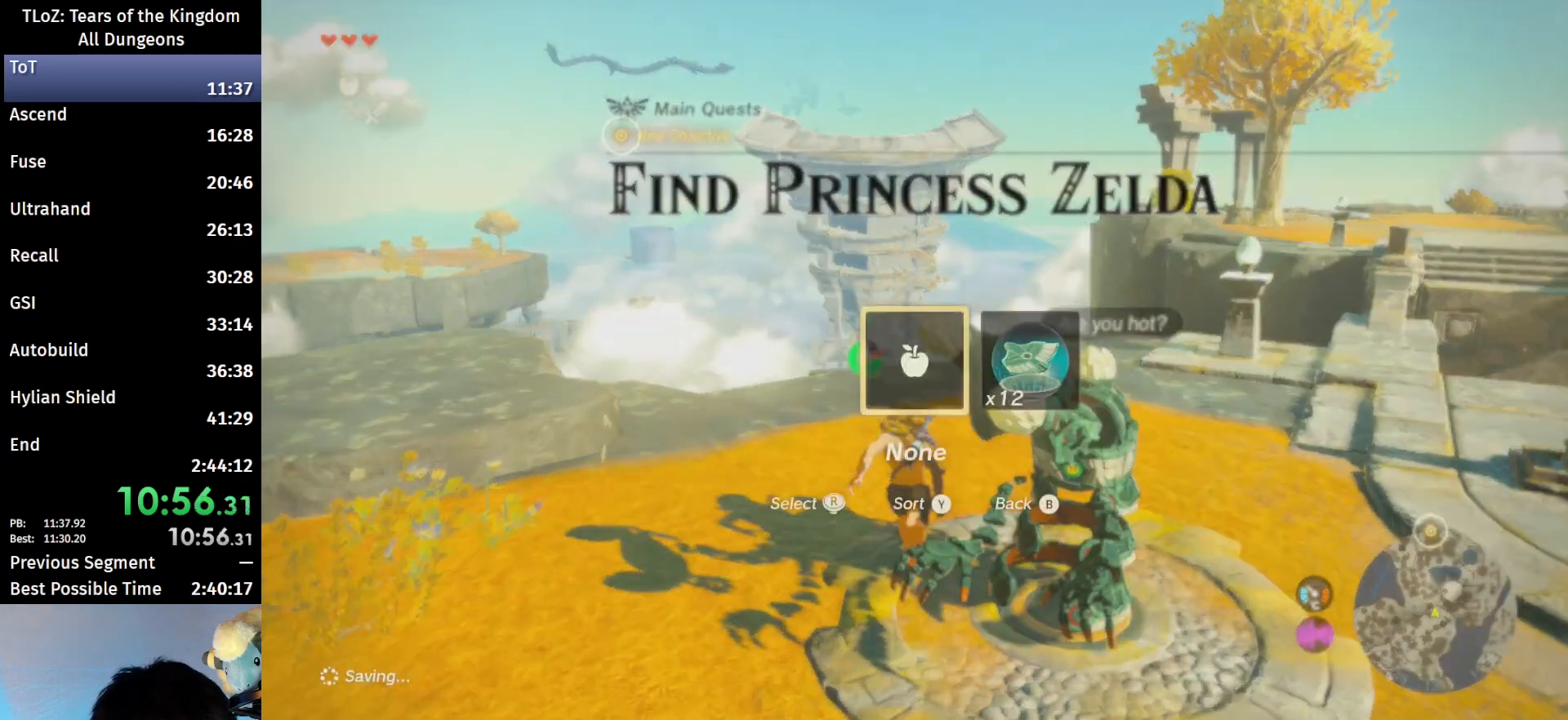
{"buttons": ["B"], "left_stick": "up", "right_stick": "center", "events": [[67, "right_stick", "right"], [167, "right_stick", "center"], [333, "X", "down"], [467, "X", "up"]]}
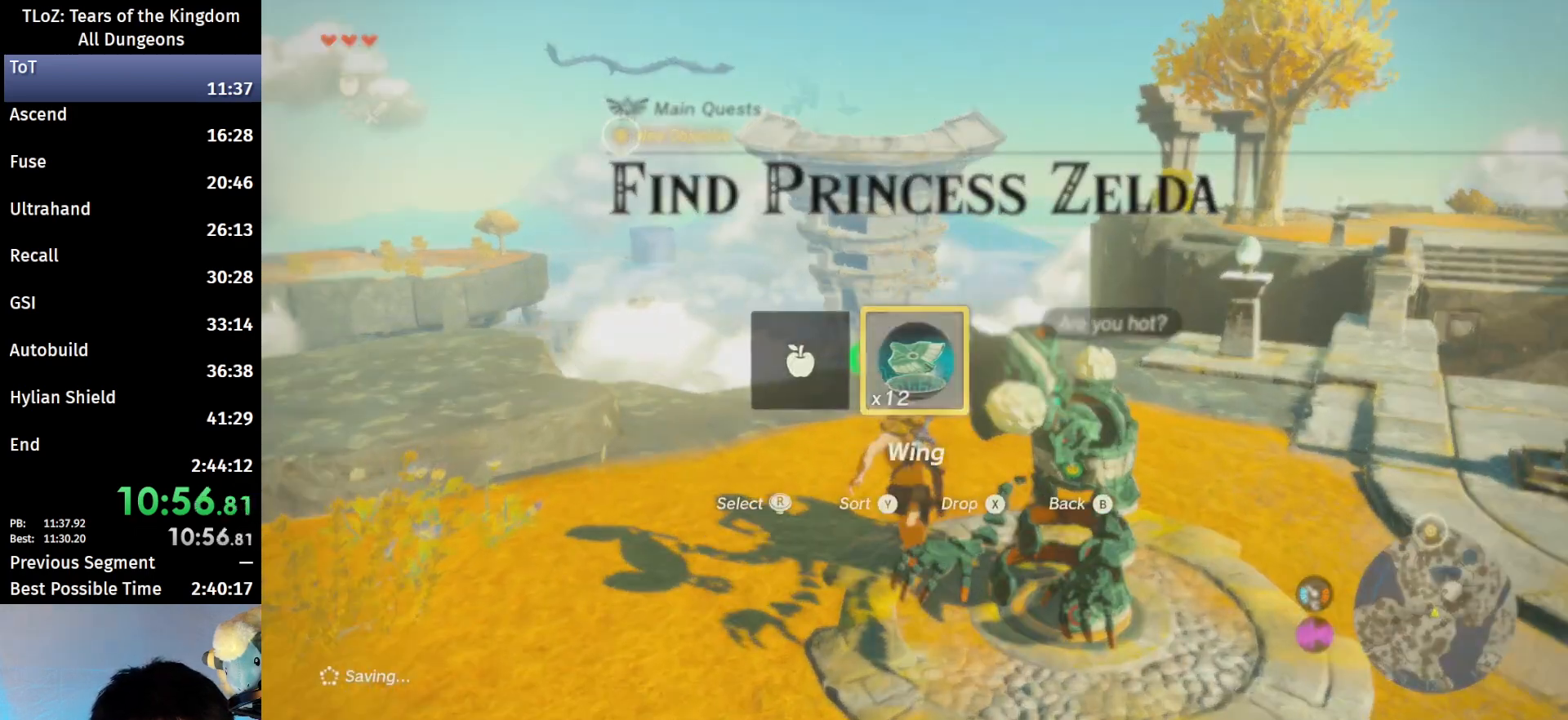
{"buttons": ["B"], "left_stick": "up", "right_stick": "center", "events": []}
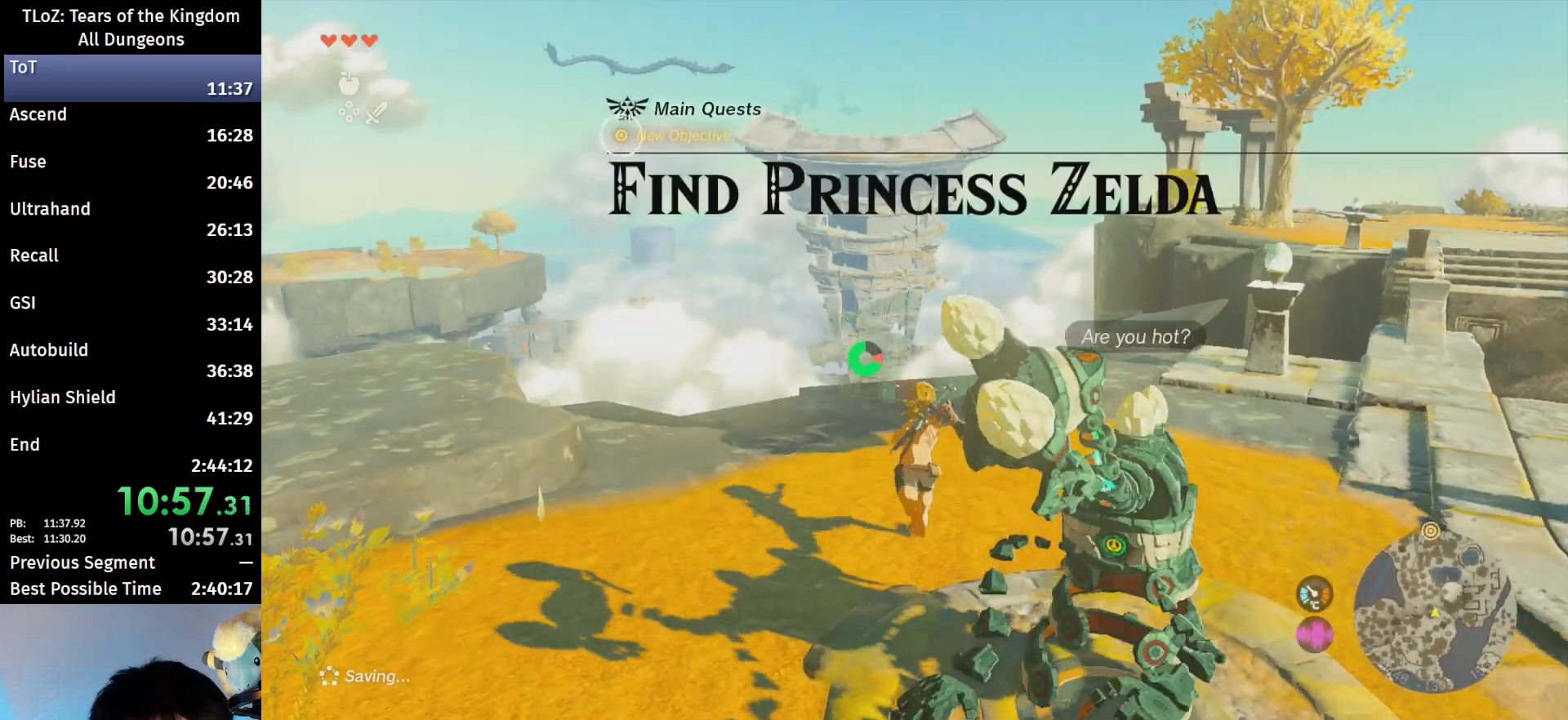
{"buttons": ["B"], "left_stick": "up", "right_stick": "center", "events": [[267, "right_stick", "down"], [433, "right_stick", "center"]]}
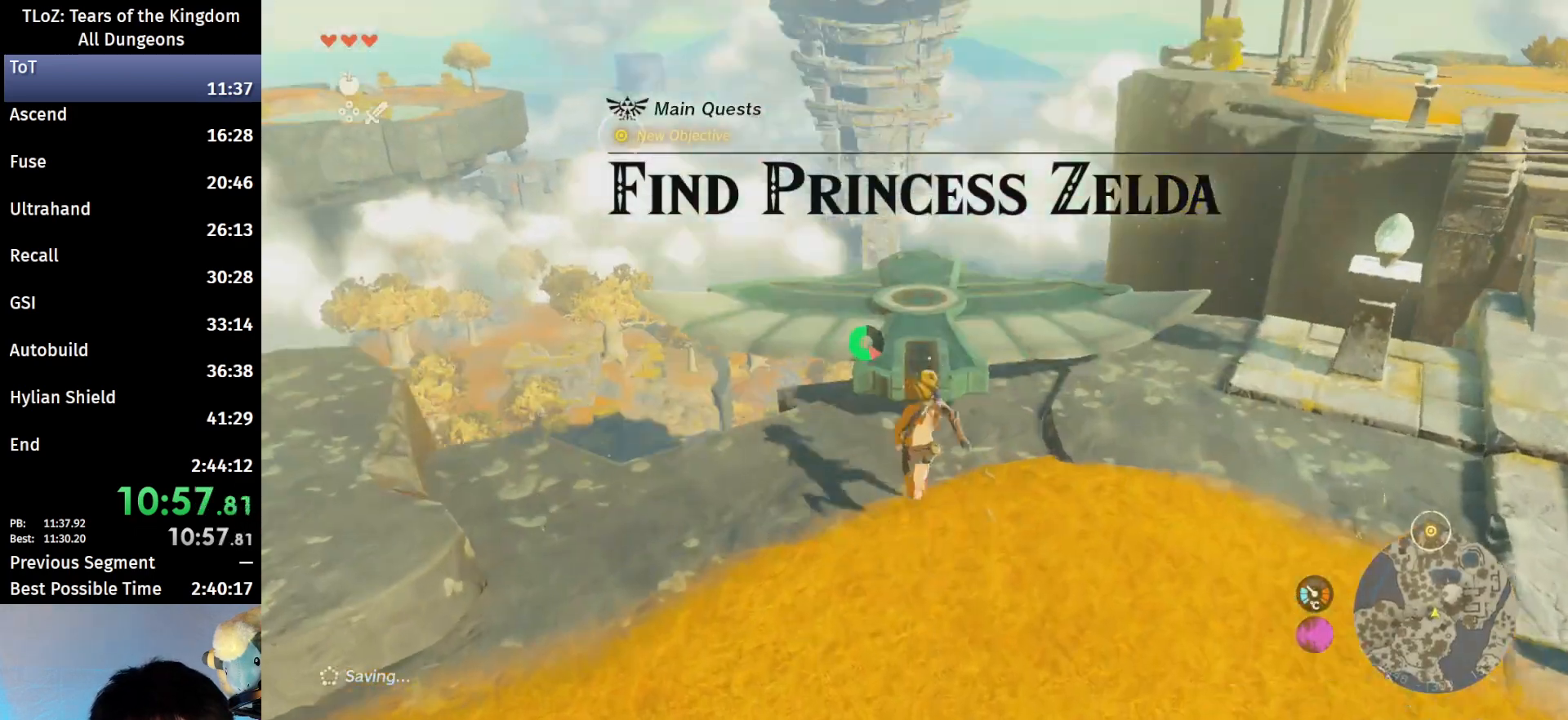
{"buttons": ["B"], "left_stick": "up", "right_stick": "center", "events": []}
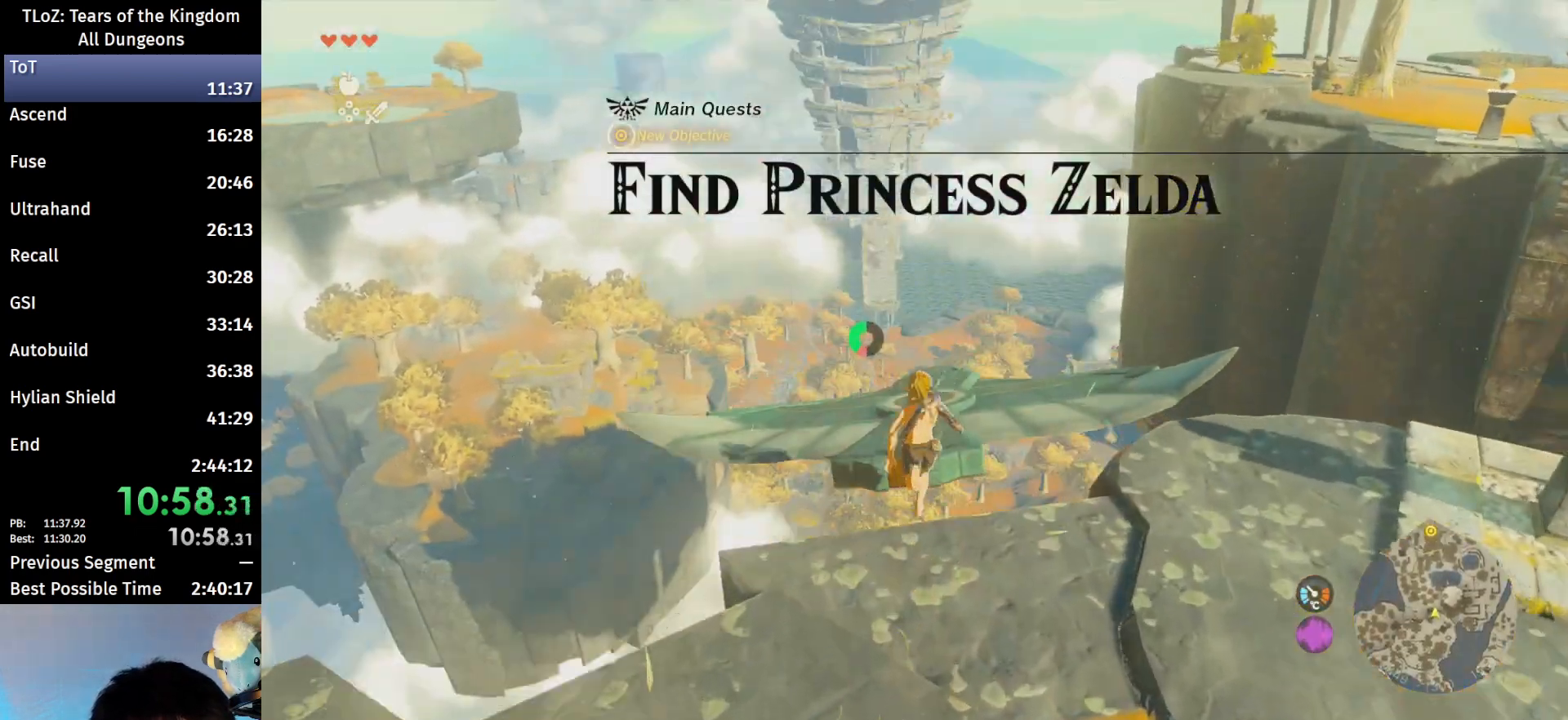
{"buttons": [], "left_stick": "center", "right_stick": "down", "events": [[67, "B", "up"], [433, "left_stick", "center"], [500, "right_stick", "down"]]}
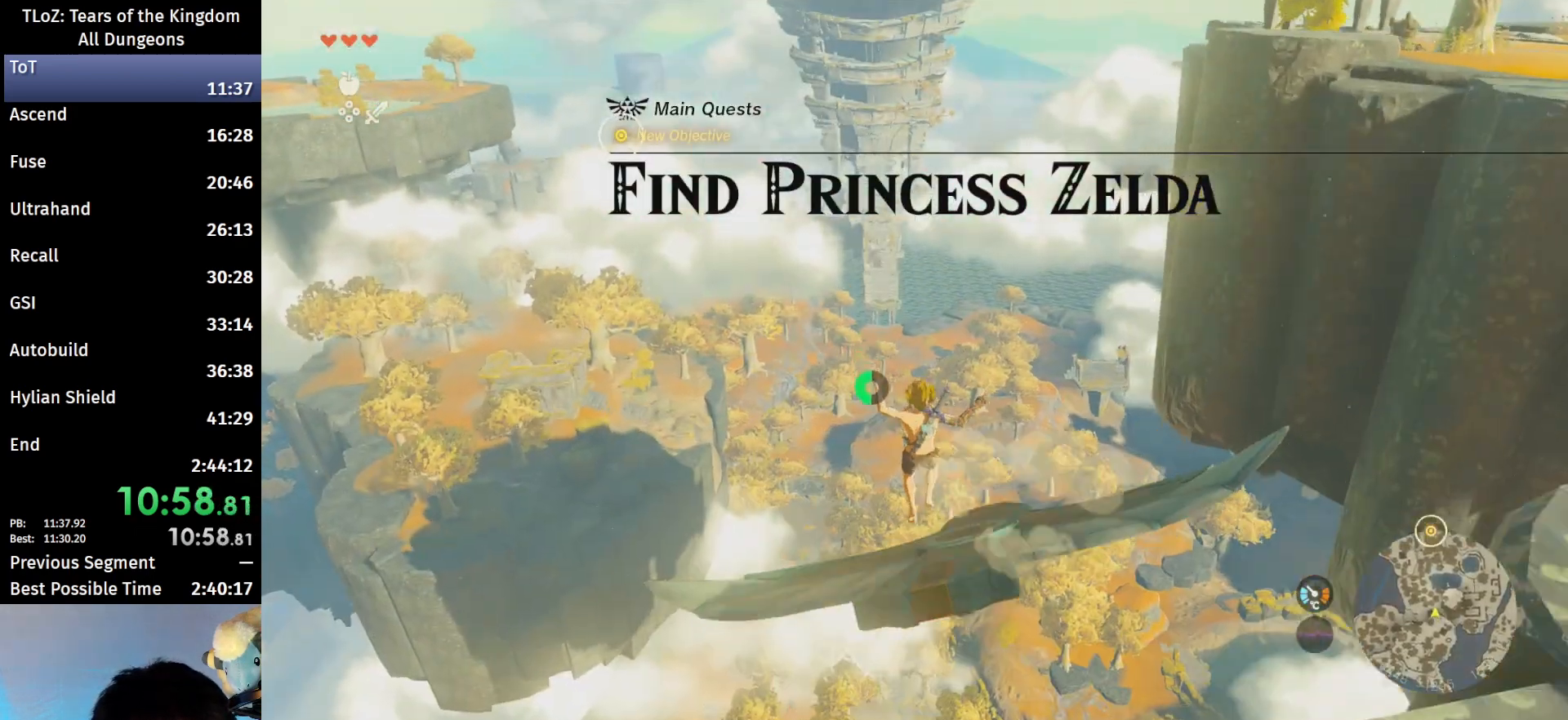
{"buttons": ["L2"], "left_stick": "up", "right_stick": "center", "events": [[167, "L2", "down"], [200, "left_stick", "up"], [400, "right_stick", "center"]]}
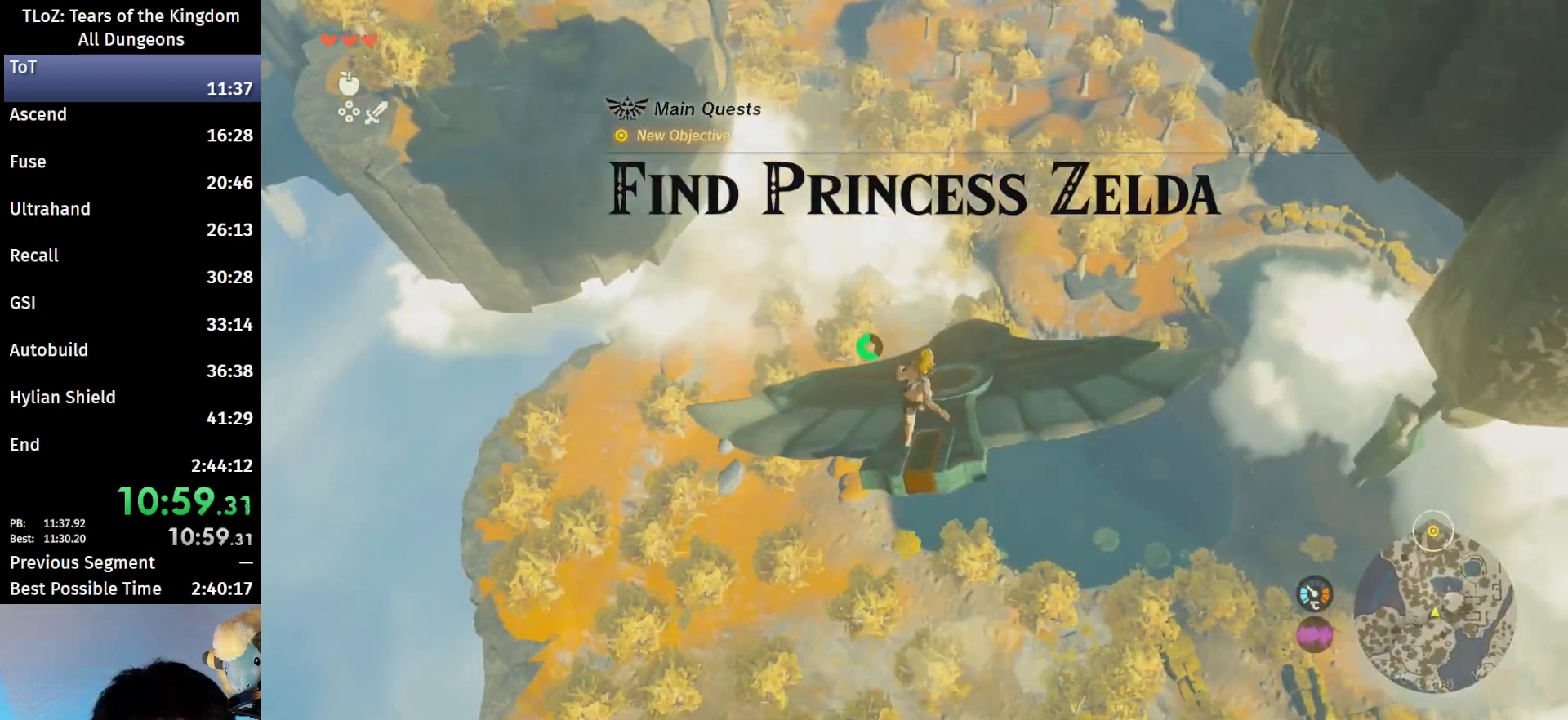
{"buttons": ["L2"], "left_stick": "center", "right_stick": "up", "events": [[67, "left_stick", "center"], [267, "left_stick", "up"], [333, "right_stick", "up"], [500, "left_stick", "center"]]}
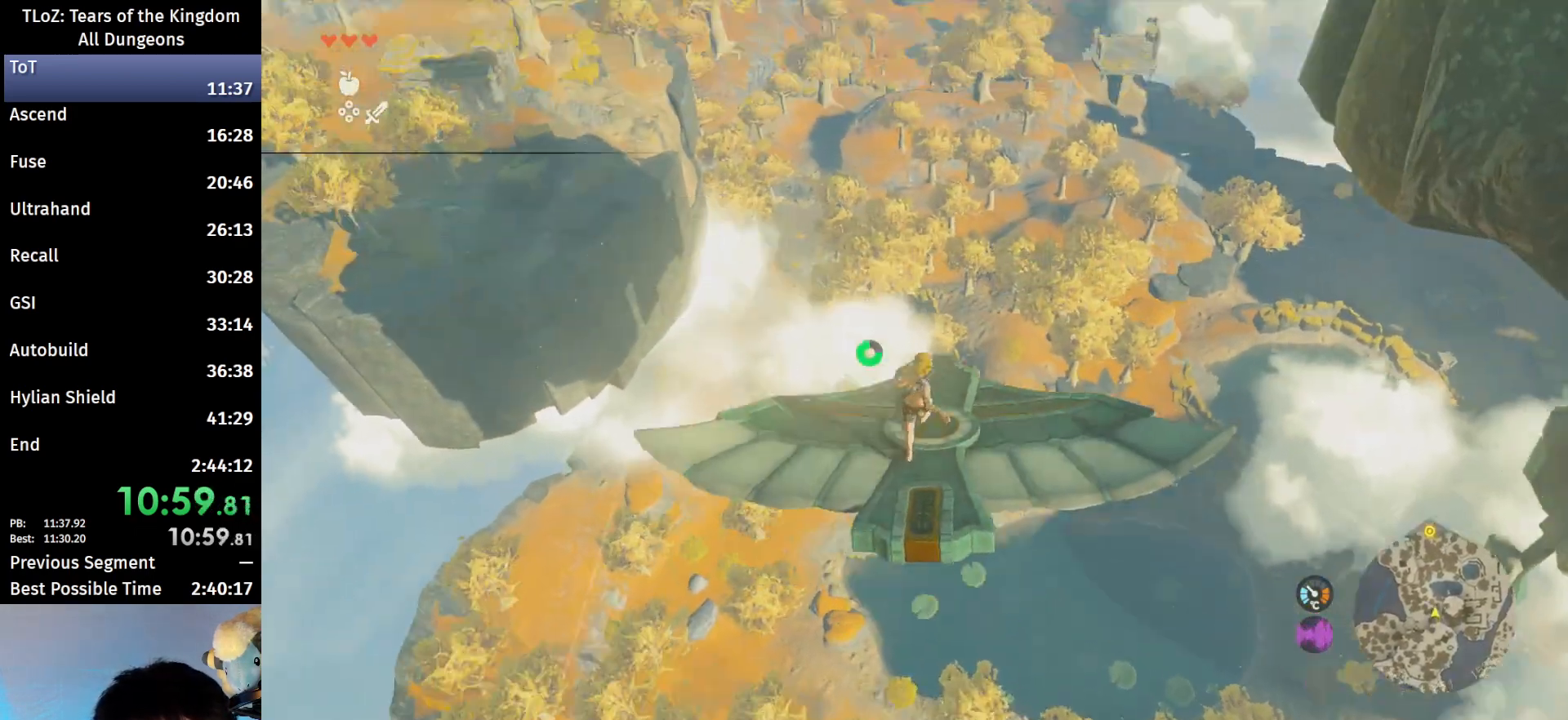
{"buttons": ["L2"], "left_stick": "center", "right_stick": "up", "events": [[33, "right_stick", "center"], [333, "right_stick", "up"]]}
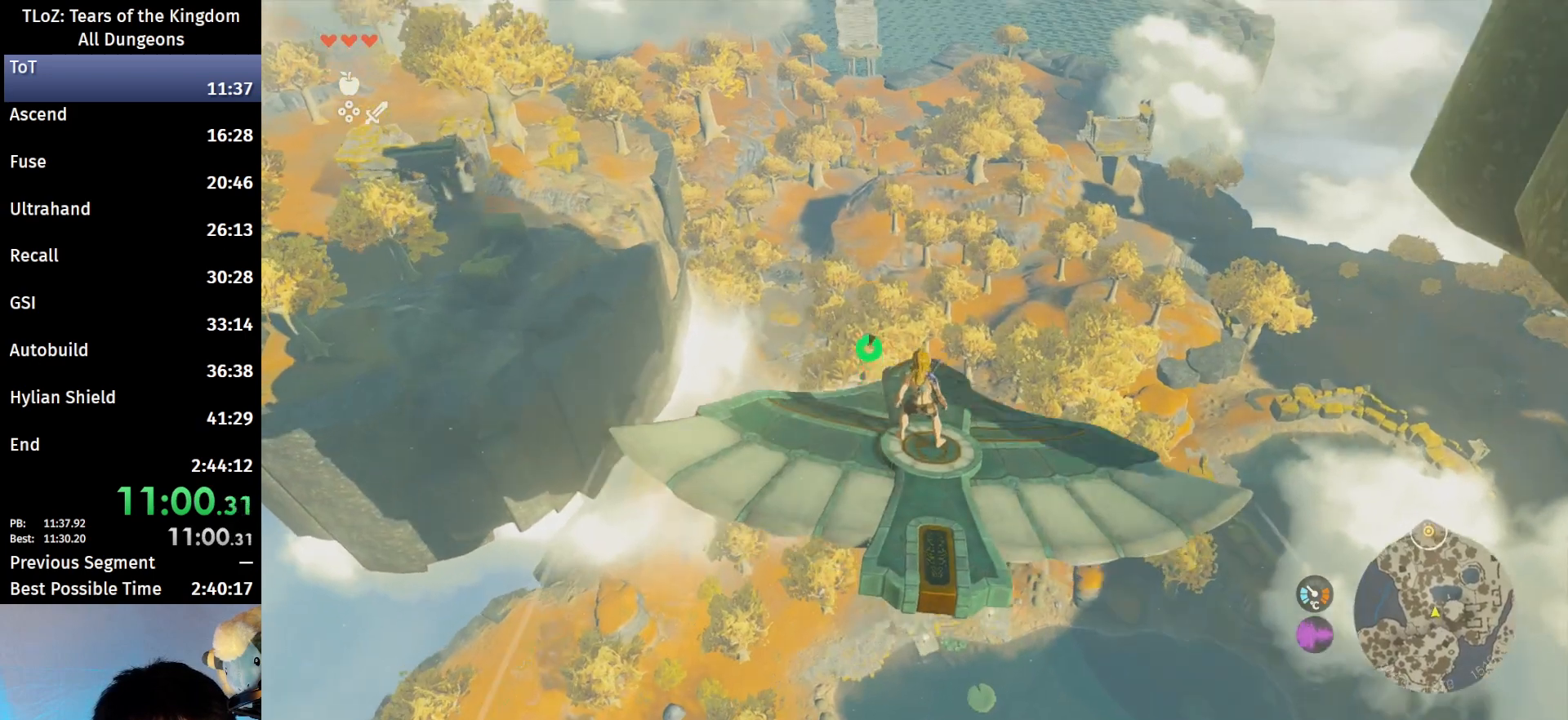
{"buttons": ["L1"], "left_stick": "center", "right_stick": "center", "events": [[67, "L2", "up"], [67, "right_stick", "center"], [467, "L1", "down"]]}
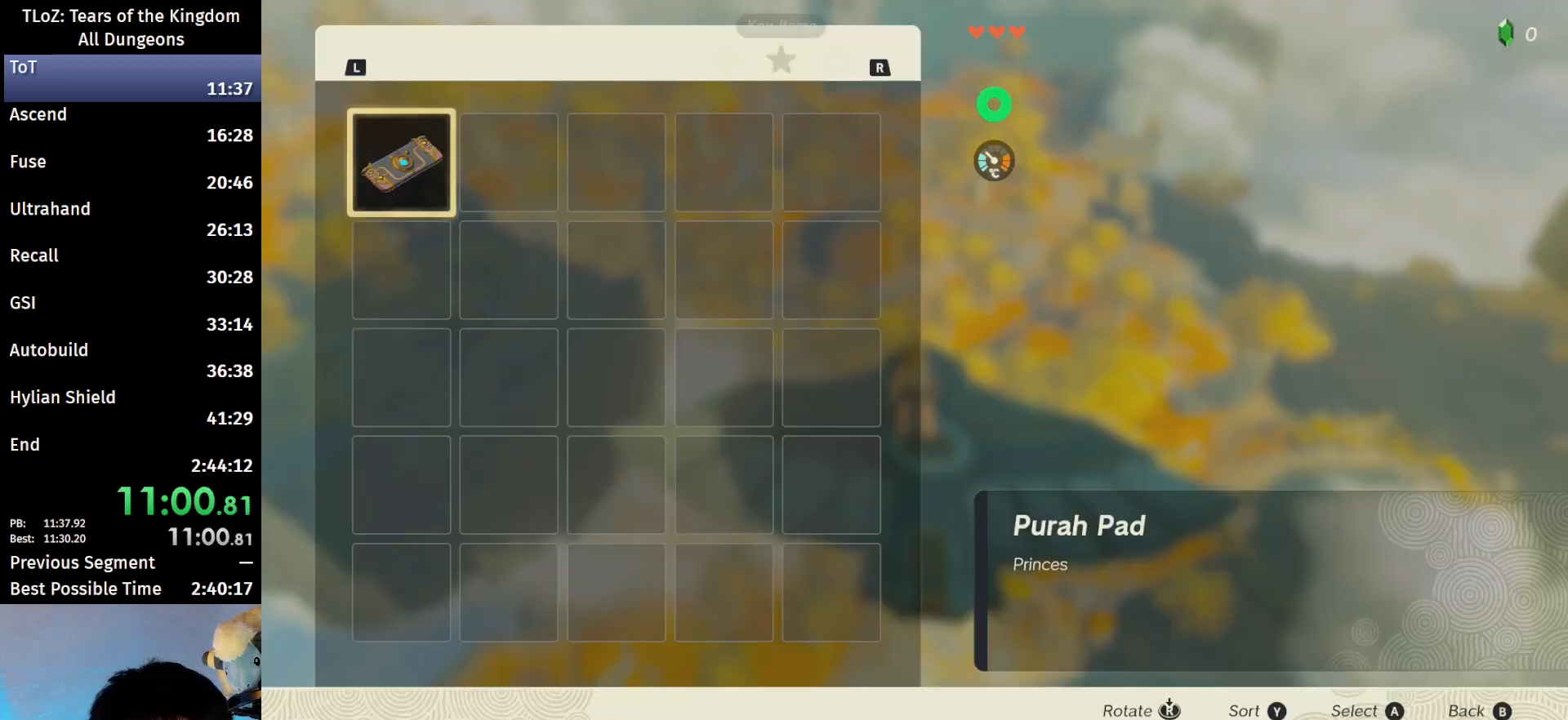
{"buttons": ["A"], "left_stick": "center", "right_stick": "center", "events": [[100, "L1", "up"], [233, "A", "down"], [300, "A", "up"], [333, "A", "down"], [400, "A", "up"], [467, "A", "down"]]}
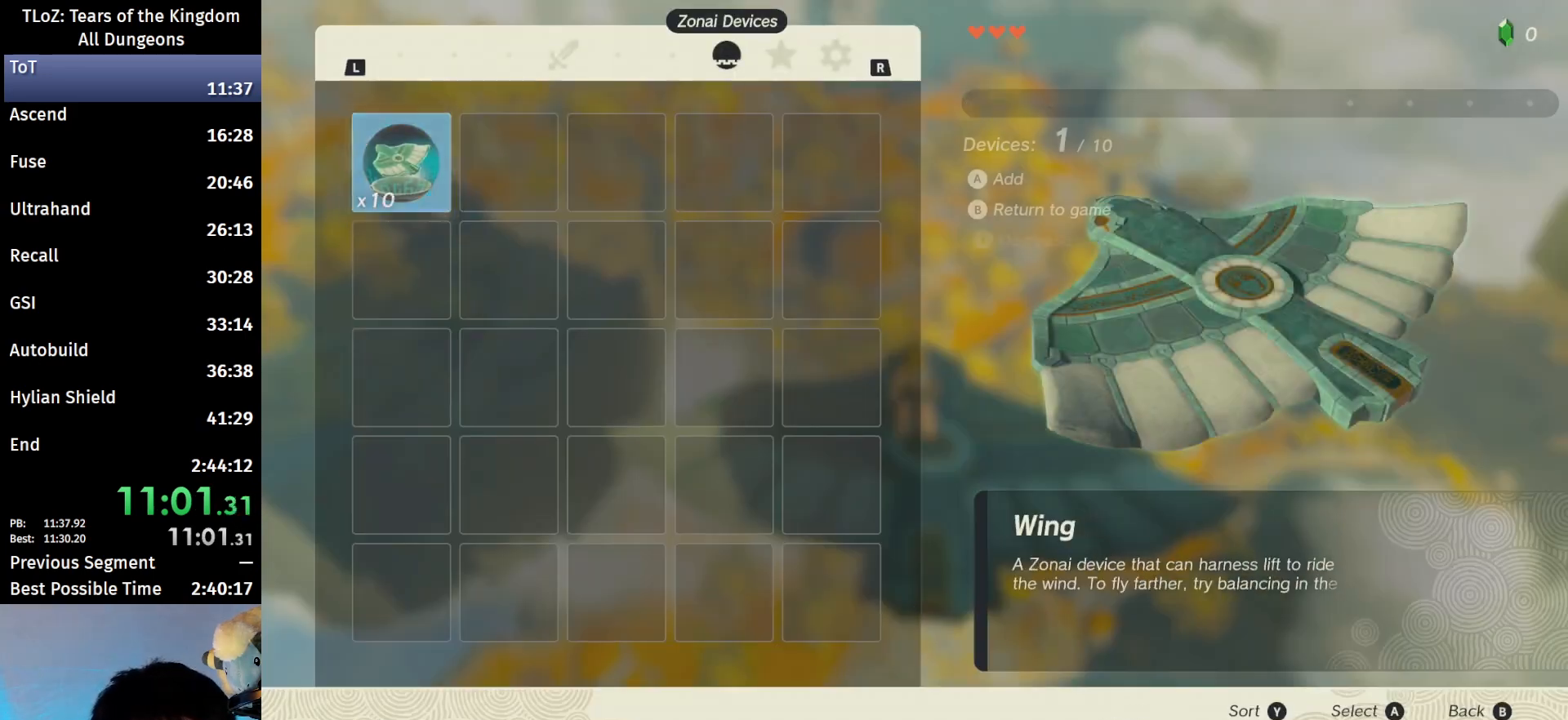
{"buttons": [], "left_stick": "center", "right_stick": "center", "events": [[33, "A", "up"], [67, "A", "down"], [133, "A", "up"], [200, "A", "down"], [267, "A", "up"], [333, "A", "down"], [367, "A", "up"], [400, "A", "down"], [433, "A", "up"]]}
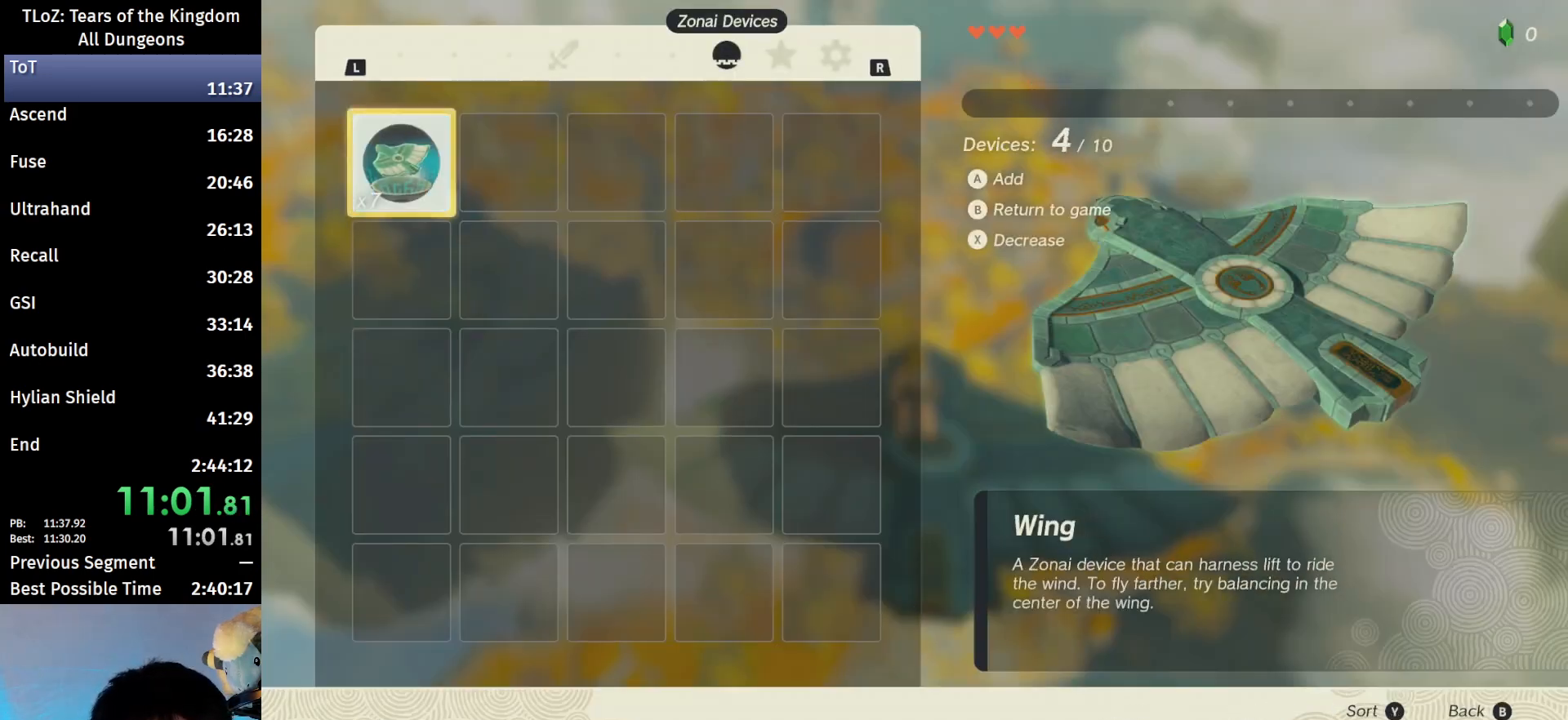
{"buttons": [], "left_stick": "center", "right_stick": "center", "events": [[33, "A", "down"], [67, "A", "up"], [133, "A", "down"], [167, "A", "up"], [267, "A", "down"], [333, "A", "up"], [367, "A", "down"], [400, "A", "up"], [467, "A", "down"], [500, "A", "up"]]}
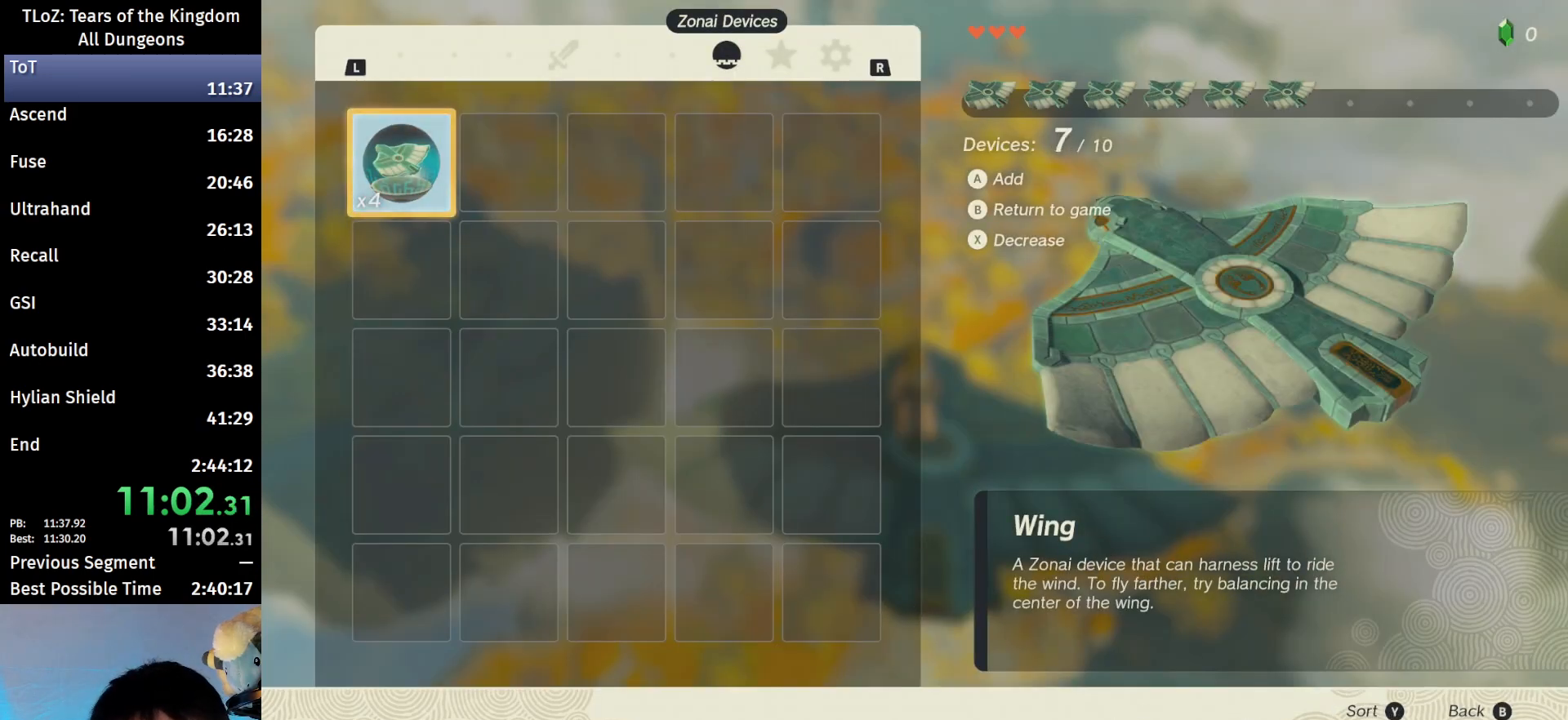
{"buttons": [], "left_stick": "center", "right_stick": "center", "events": [[67, "A", "down"], [133, "A", "up"], [200, "A", "down"], [267, "A", "up"], [300, "A", "down"], [333, "A", "up"], [433, "A", "down"], [500, "A", "up"]]}
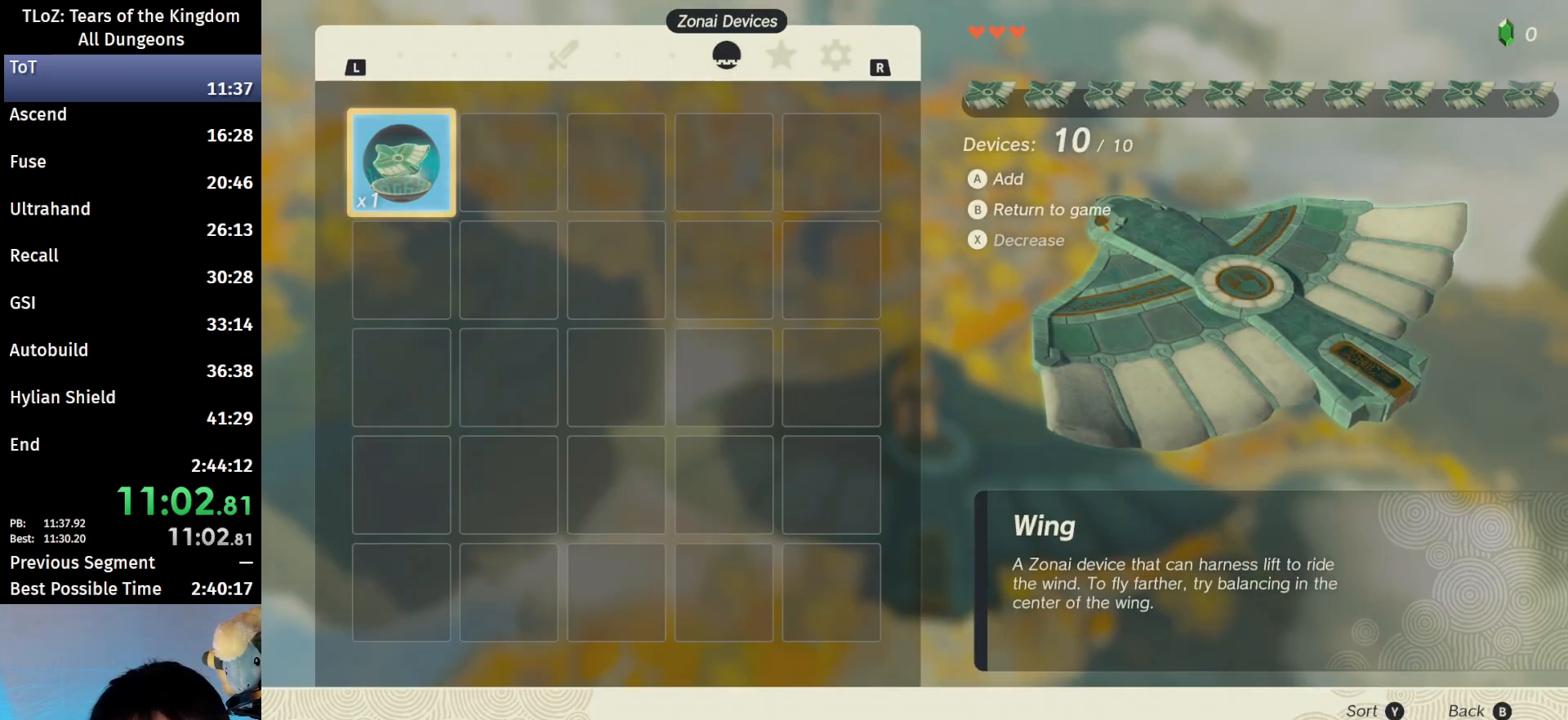
{"buttons": [], "left_stick": "center", "right_stick": "center", "events": [[233, "B", "down"], [233, "Y", "down"], [333, "Y", "up"], [400, "B", "up"]]}
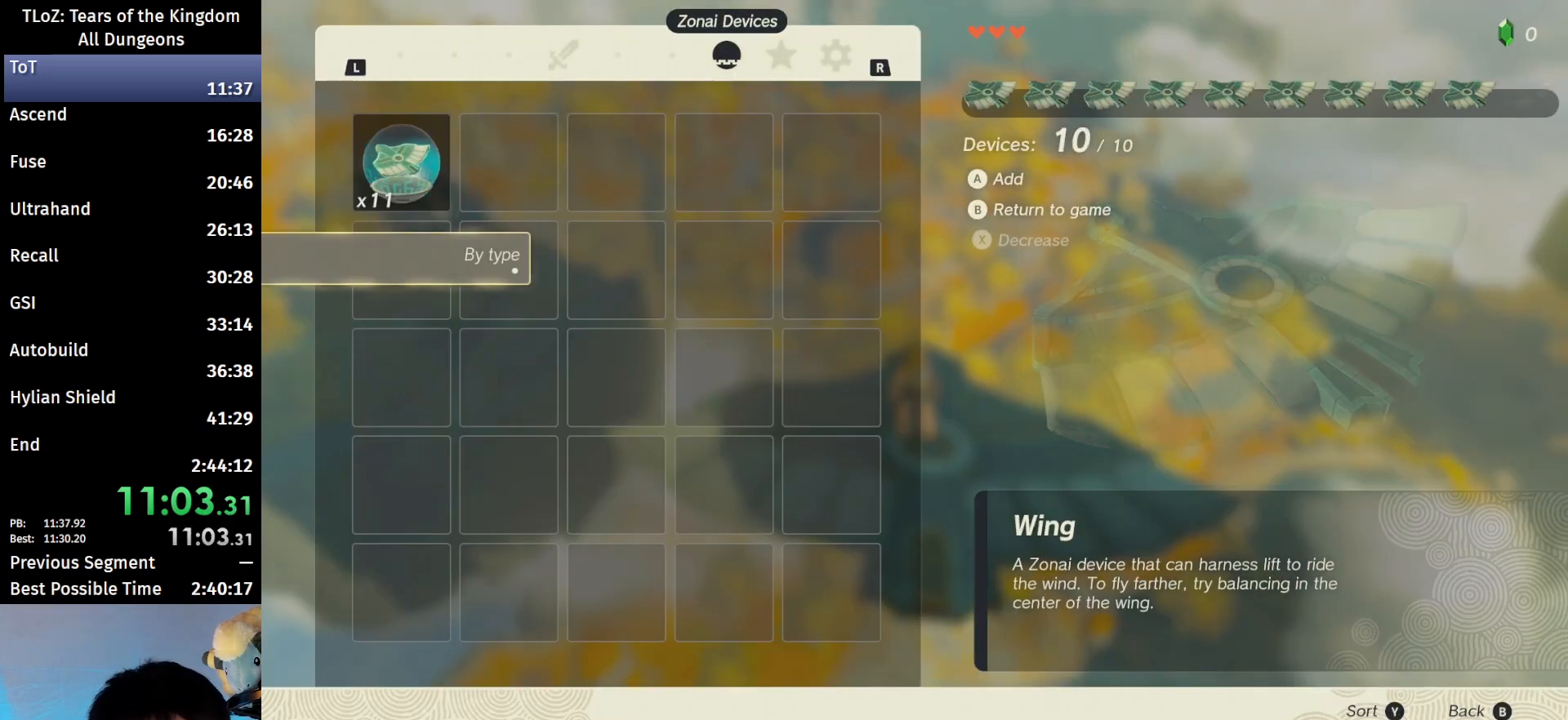
{"buttons": ["L2"], "left_stick": "left", "right_stick": "up", "events": [[333, "L2", "down"], [467, "left_stick", "left"], [467, "right_stick", "up"]]}
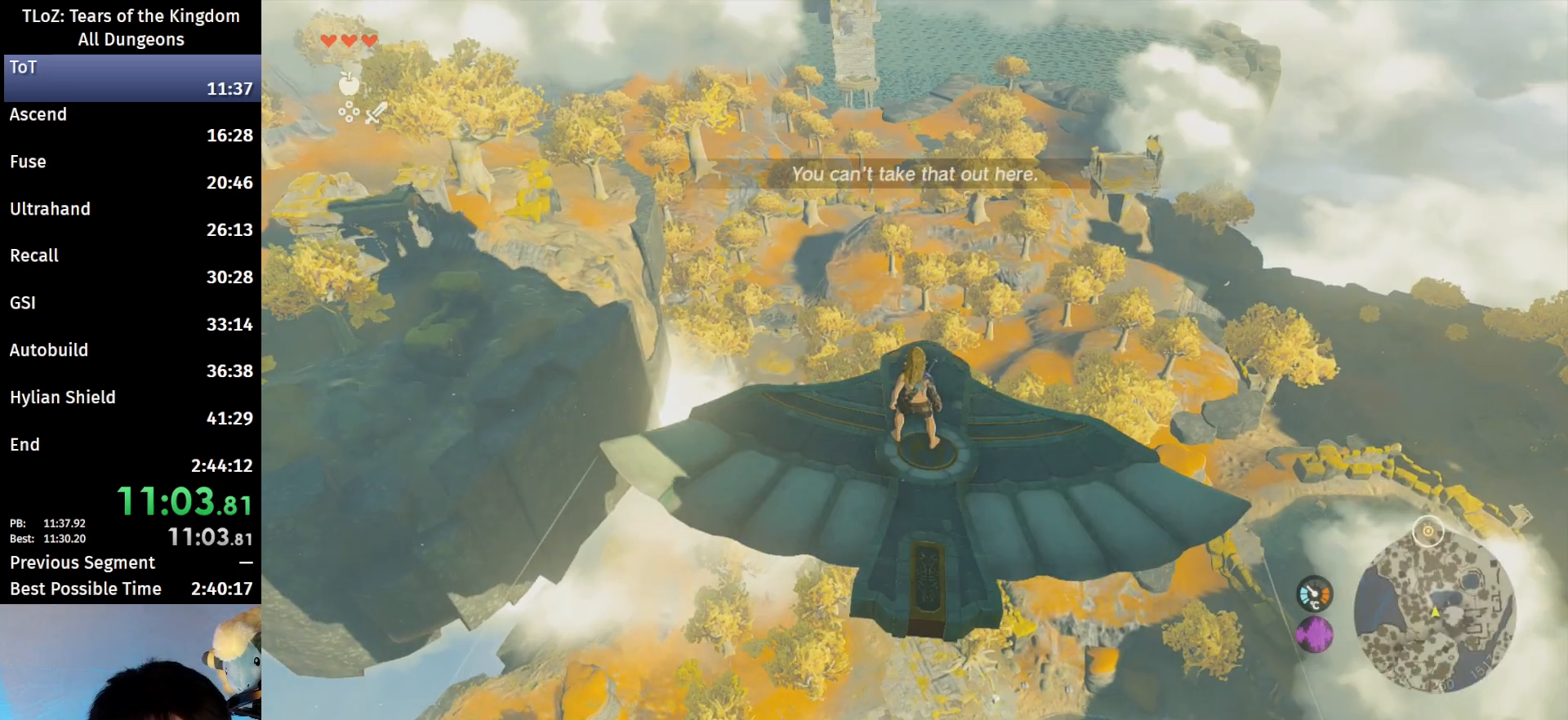
{"buttons": ["L2"], "left_stick": "center", "right_stick": "center", "events": [[100, "left_stick", "center"], [100, "right_stick", "center"]]}
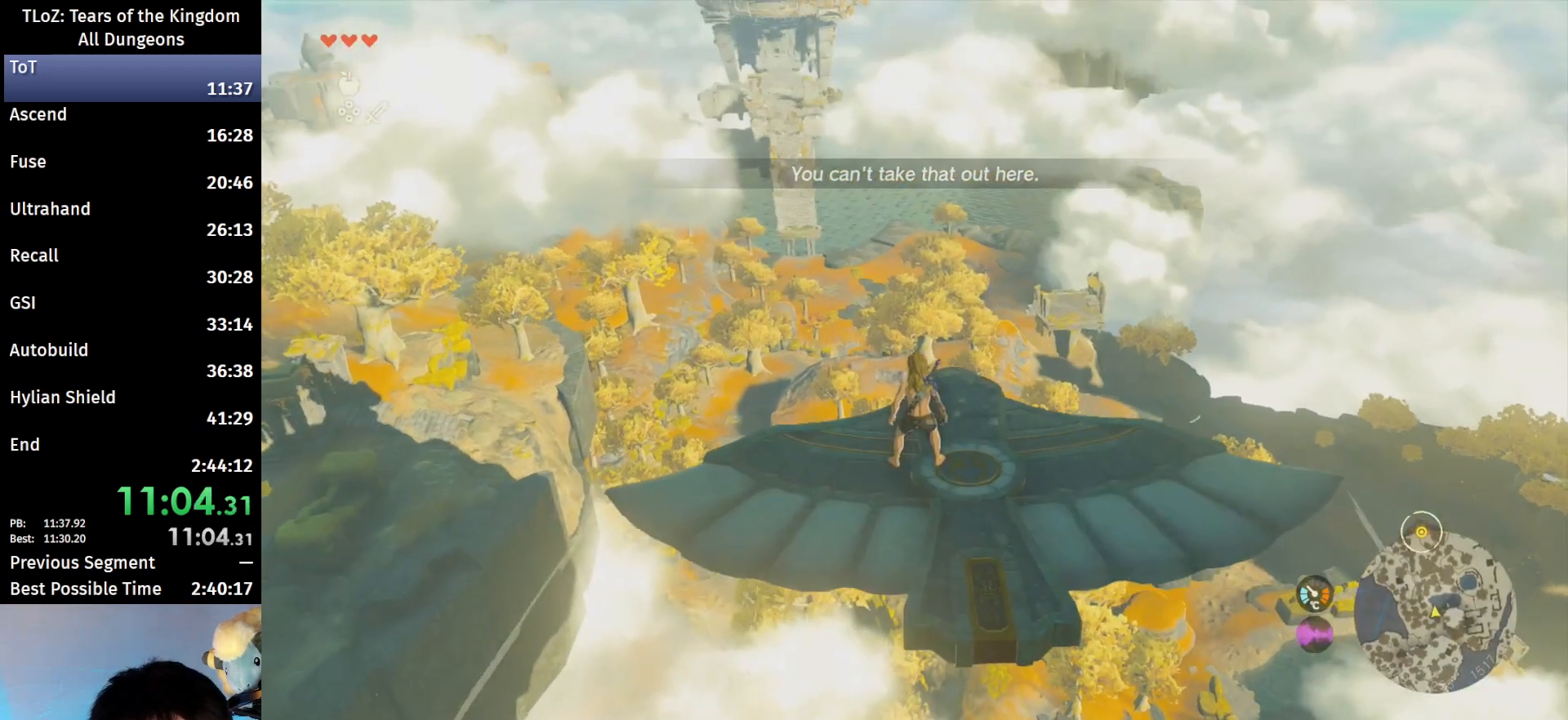
{"buttons": ["L2"], "left_stick": "center", "right_stick": "center", "events": [[133, "left_stick", "right"], [200, "right_stick", "up"], [267, "left_stick", "center"], [333, "right_stick", "center"]]}
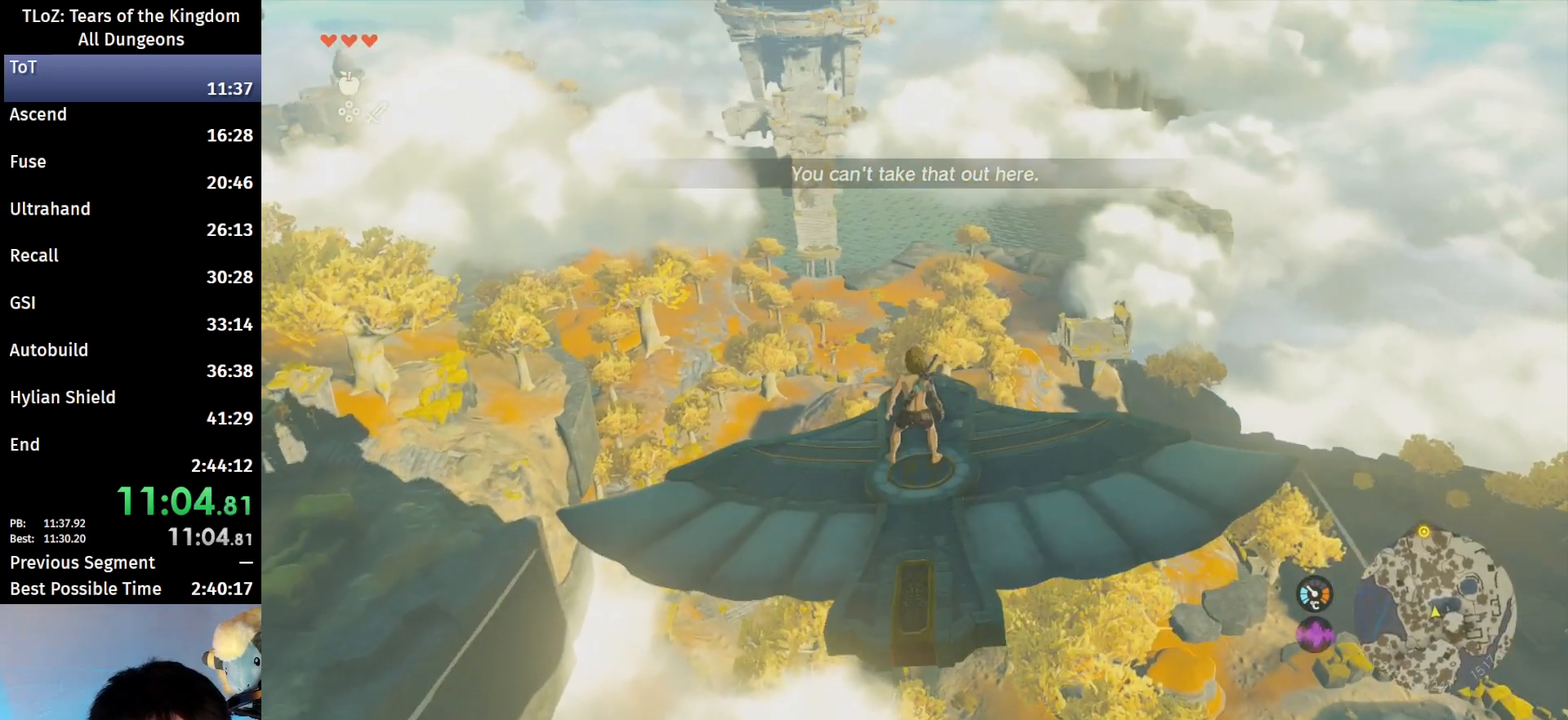
{"buttons": ["L2"], "left_stick": "left", "right_stick": "center", "events": [[333, "left_stick", "left"]]}
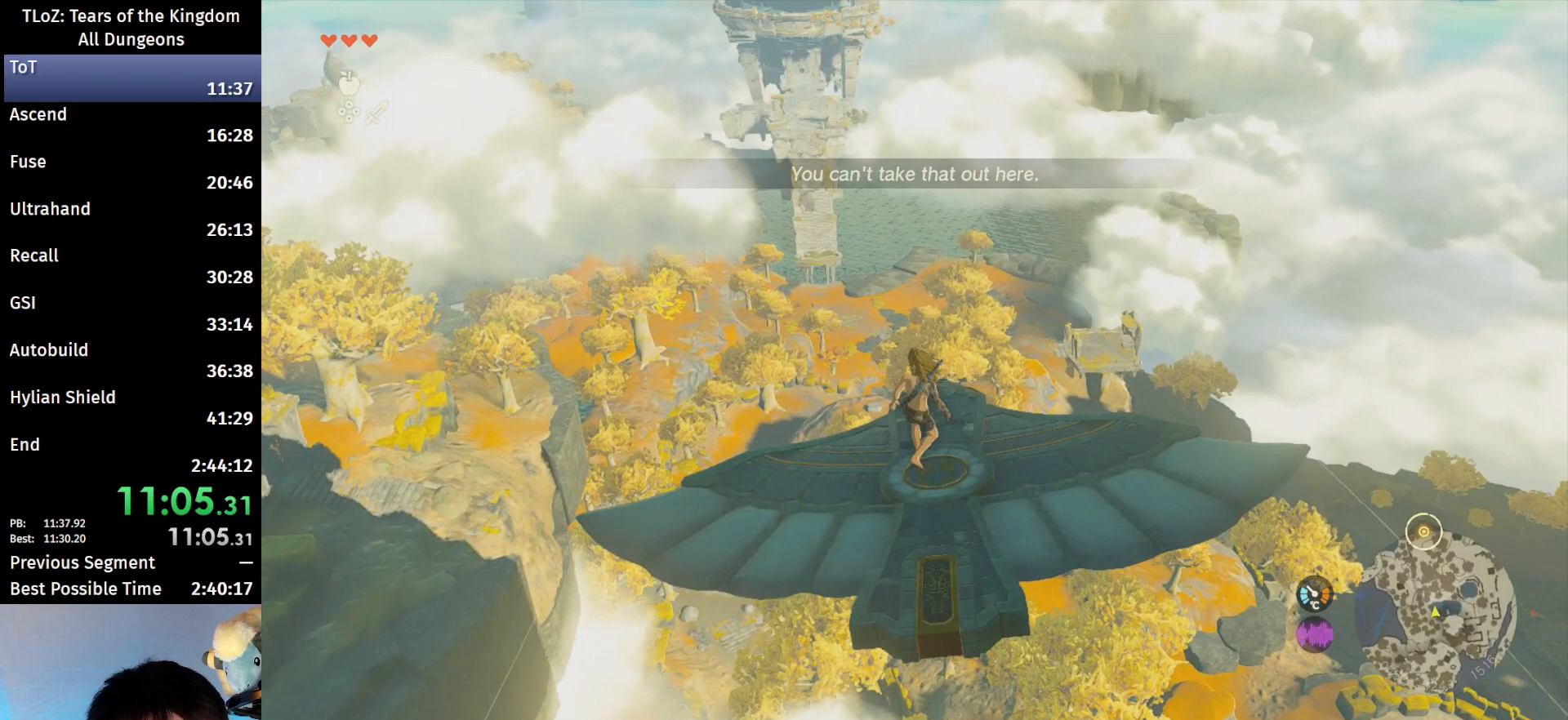
{"buttons": ["L2"], "left_stick": "center", "right_stick": "center", "events": [[33, "left_stick", "center"]]}
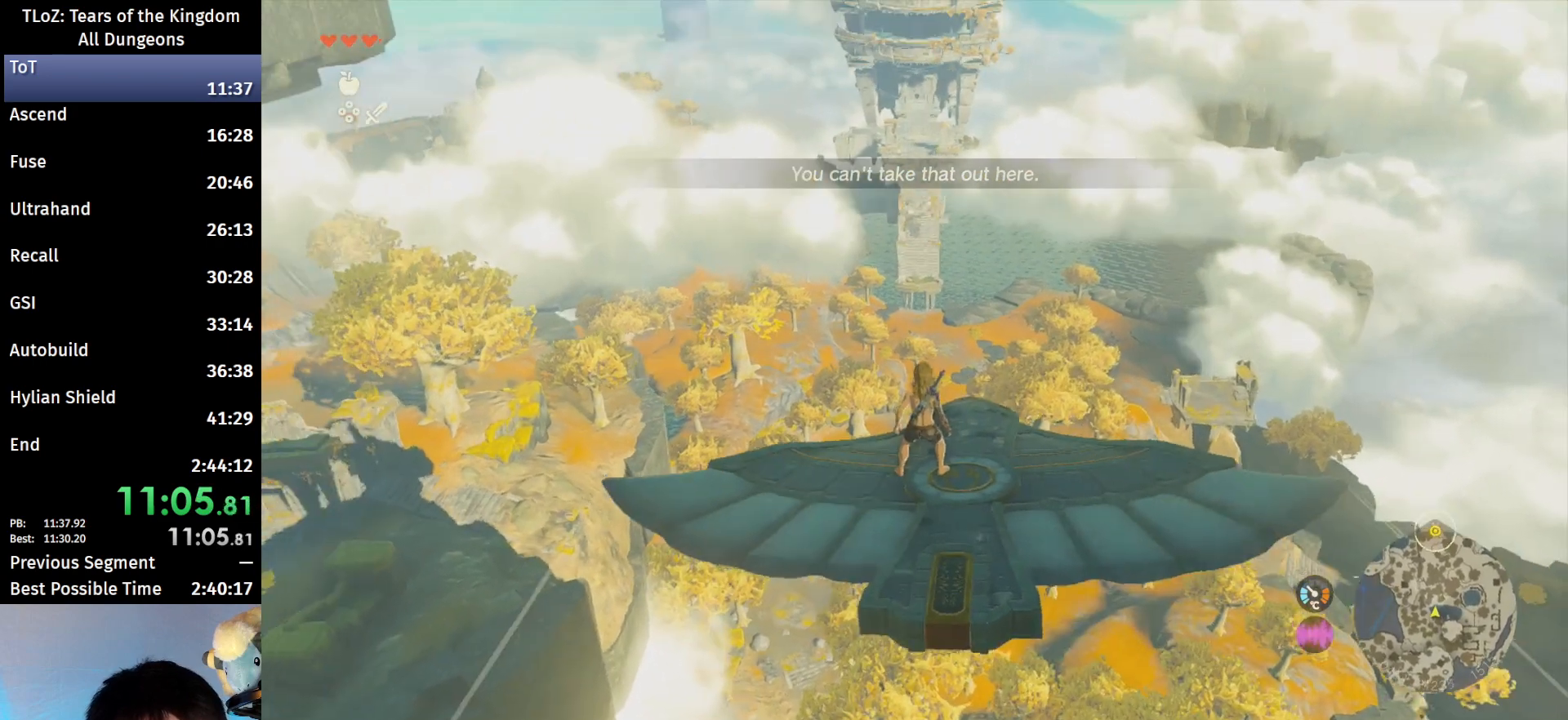
{"buttons": ["L2"], "left_stick": "right", "right_stick": "center", "events": [[467, "left_stick", "right"]]}
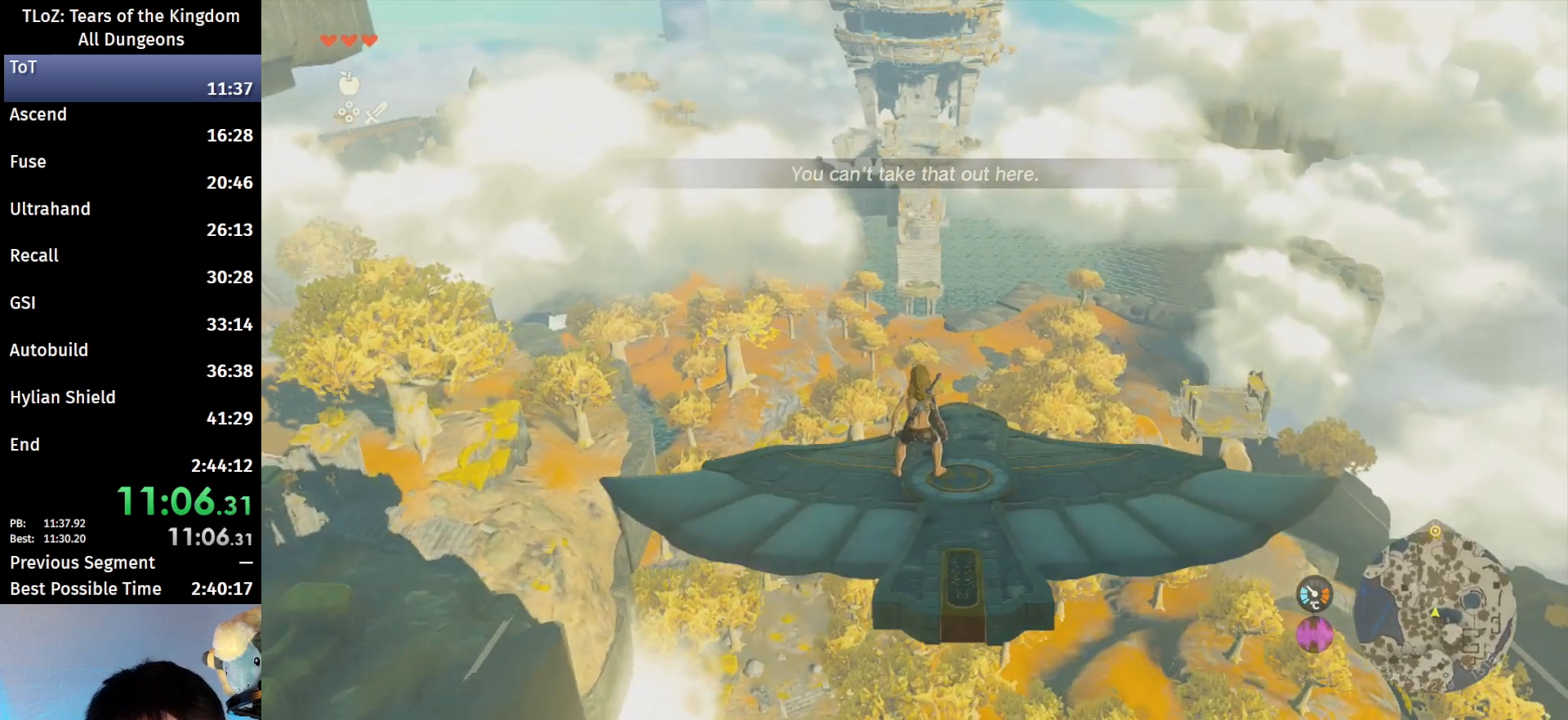
{"buttons": ["L2"], "left_stick": "center", "right_stick": "center", "events": [[100, "left_stick", "center"]]}
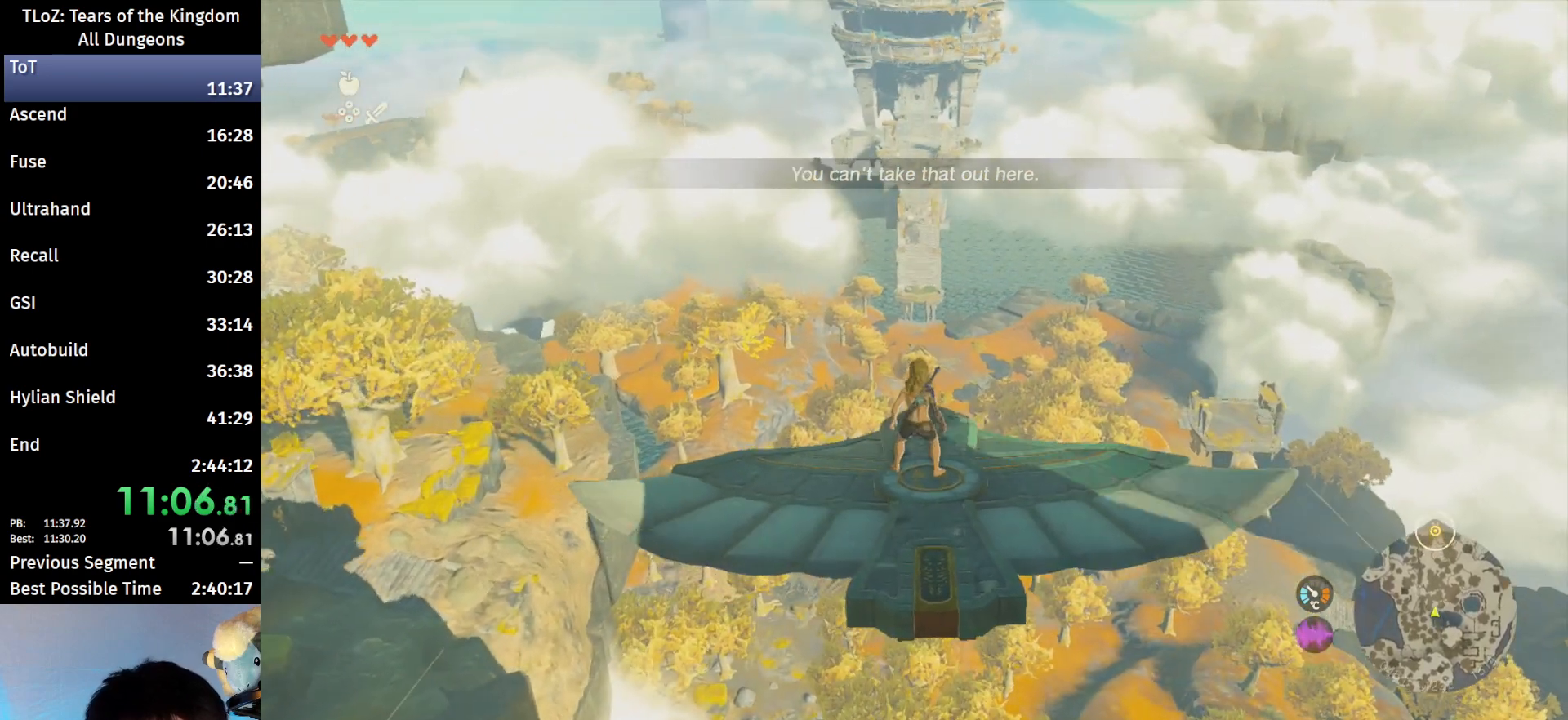
{"buttons": ["L2"], "left_stick": "center", "right_stick": "center", "events": []}
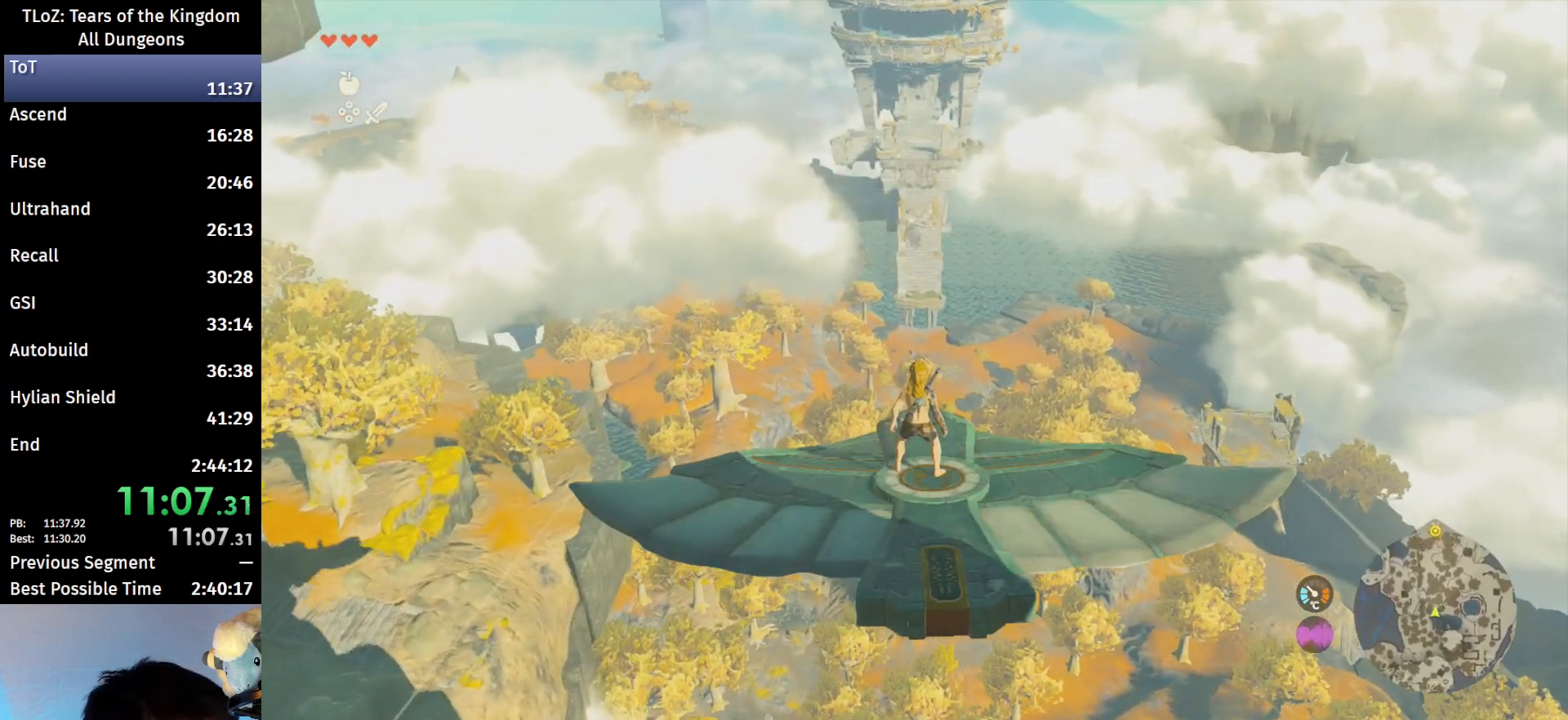
{"buttons": ["L2"], "left_stick": "center", "right_stick": "center", "events": []}
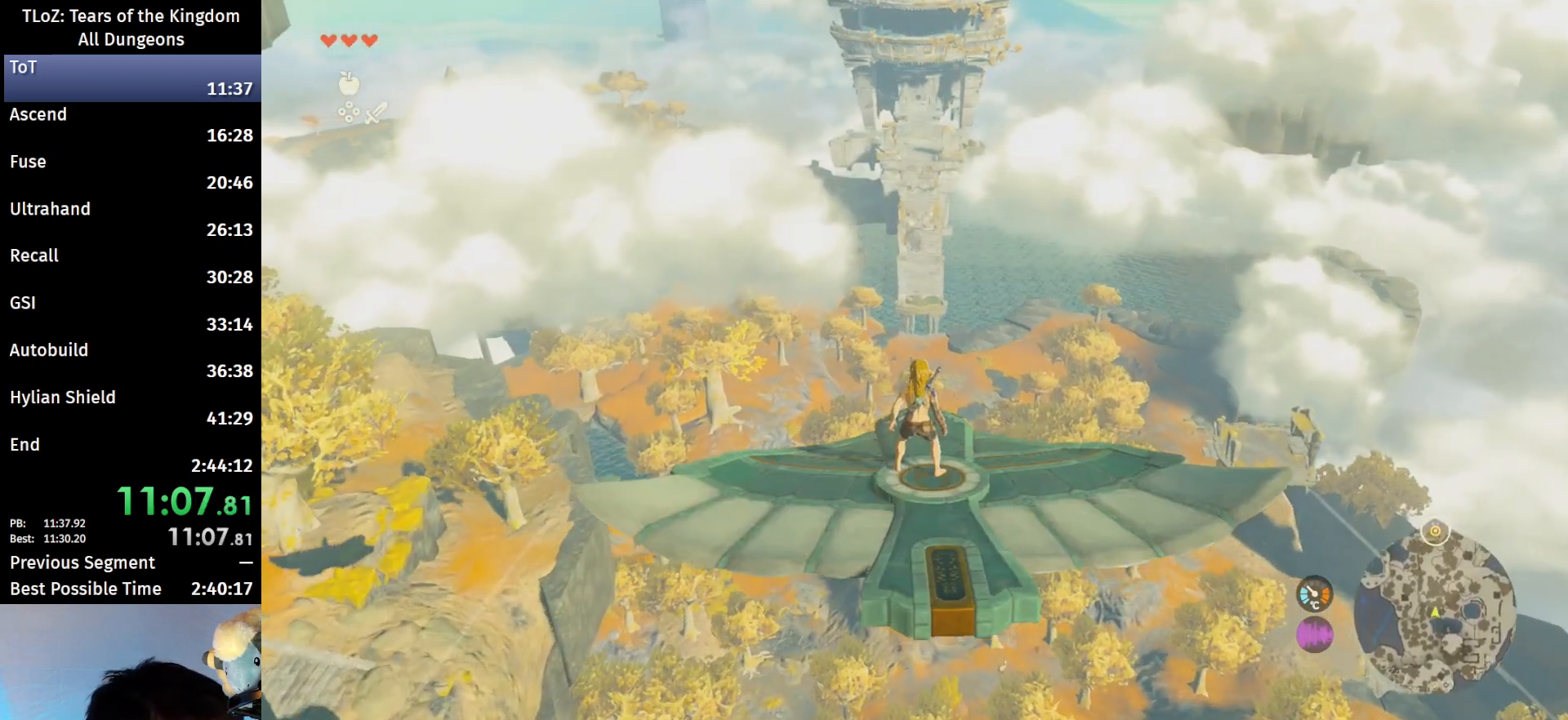
{"buttons": ["L2"], "left_stick": "center", "right_stick": "center", "events": [[33, "Y", "down"], [67, "Y", "up"], [133, "B", "down"], [267, "B", "up"]]}
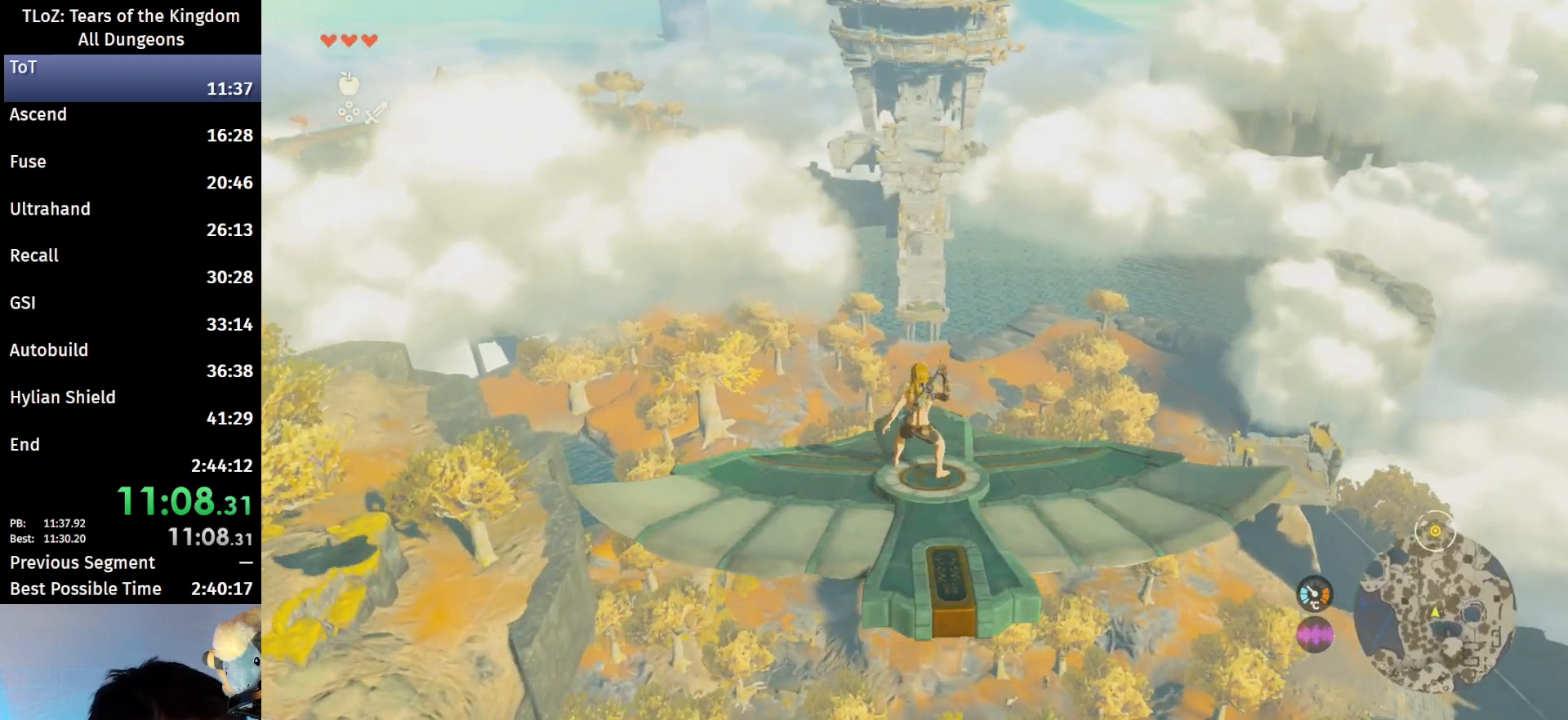
{"buttons": ["L2"], "left_stick": "center", "right_stick": "center", "events": []}
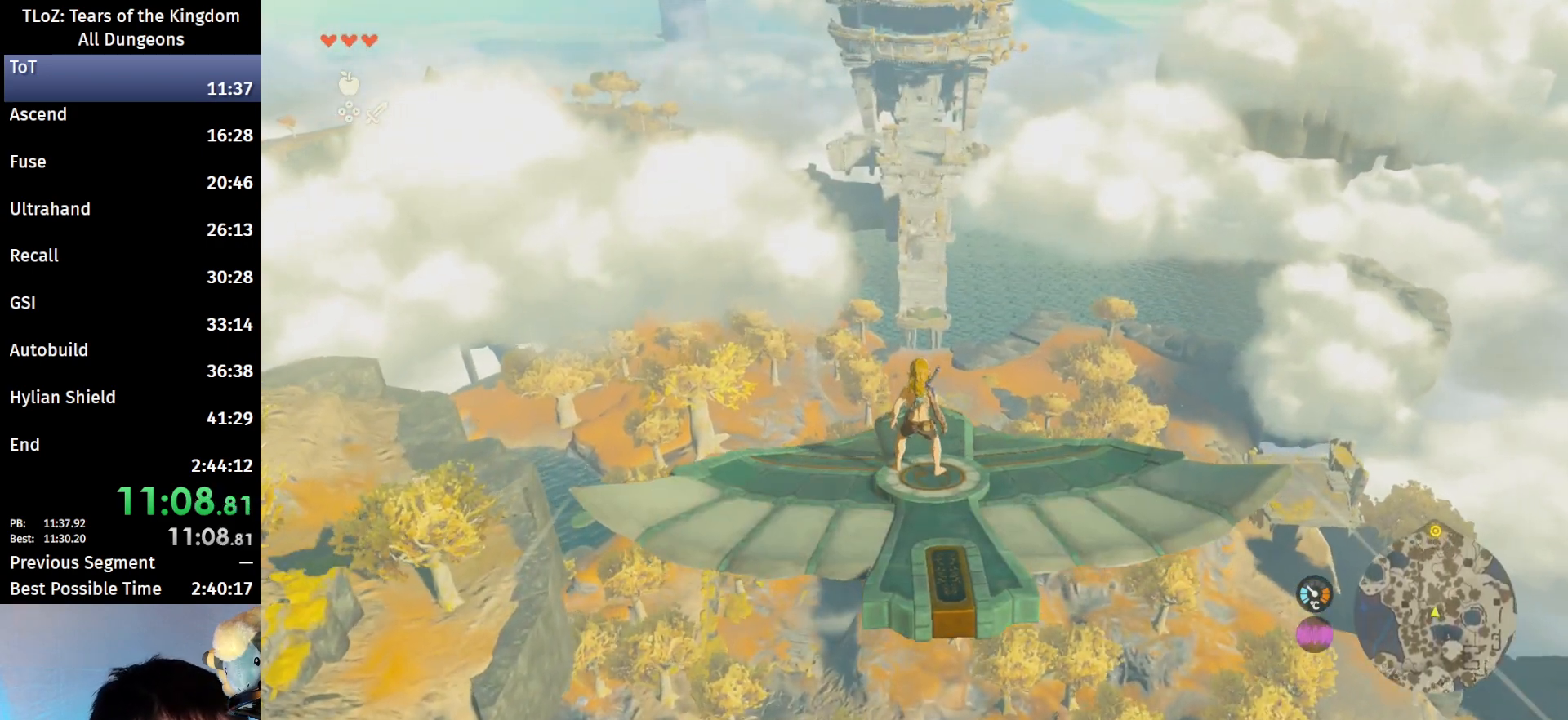
{"buttons": ["L2"], "left_stick": "center", "right_stick": "center", "events": []}
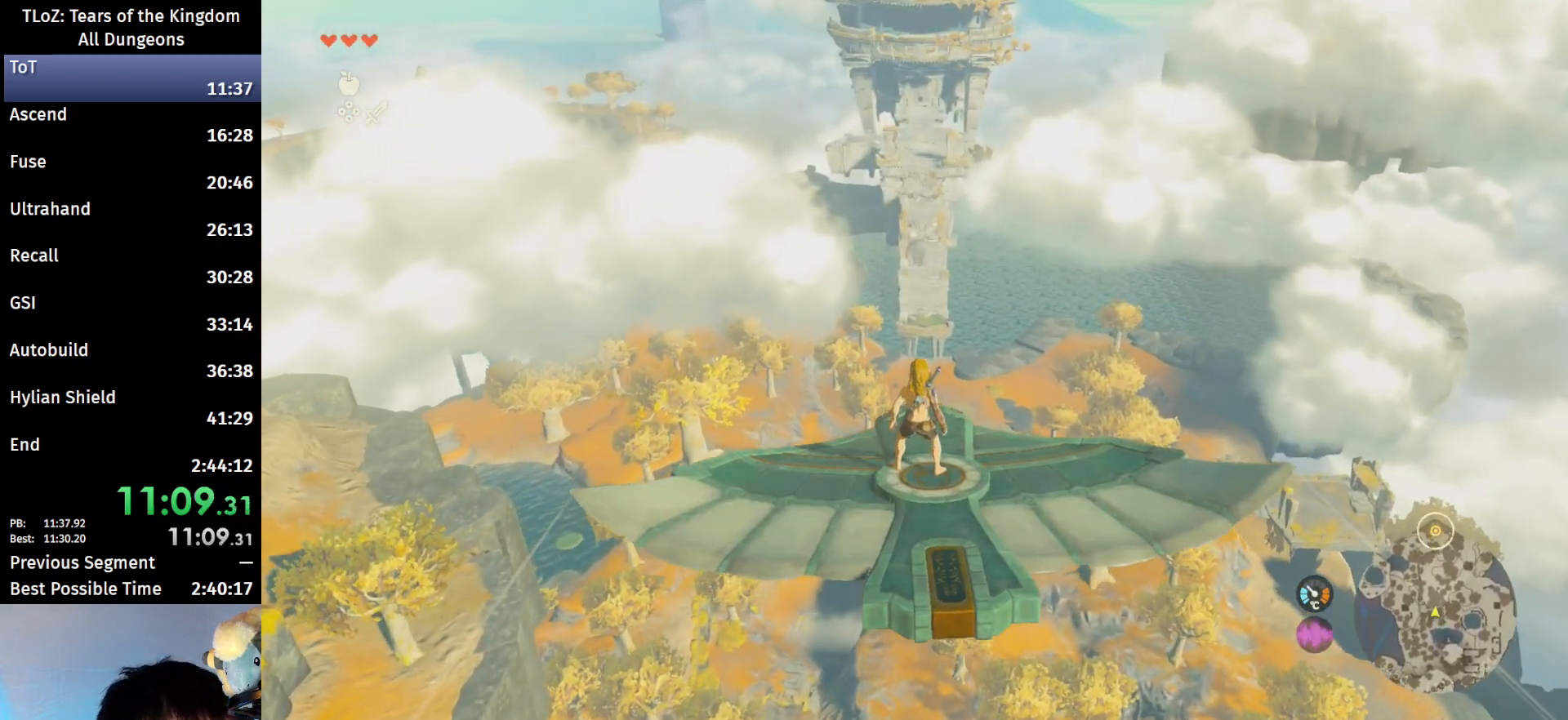
{"buttons": ["L2"], "left_stick": "center", "right_stick": "center", "events": [[200, "left_stick", "right"], [300, "left_stick", "center"], [333, "right_stick", "up"], [467, "right_stick", "center"]]}
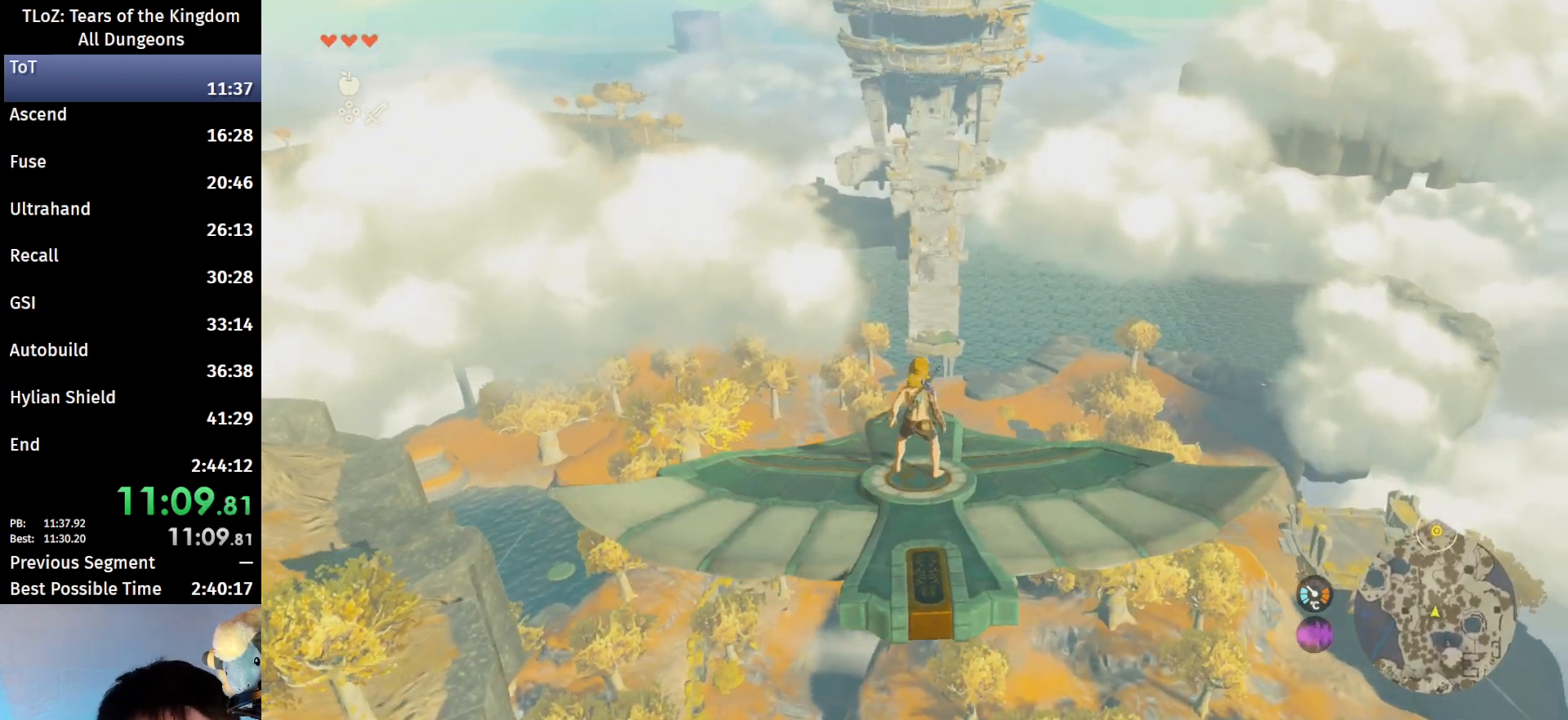
{"buttons": ["L2"], "left_stick": "center", "right_stick": "center", "events": [[233, "left_stick", "right"], [333, "left_stick", "center"]]}